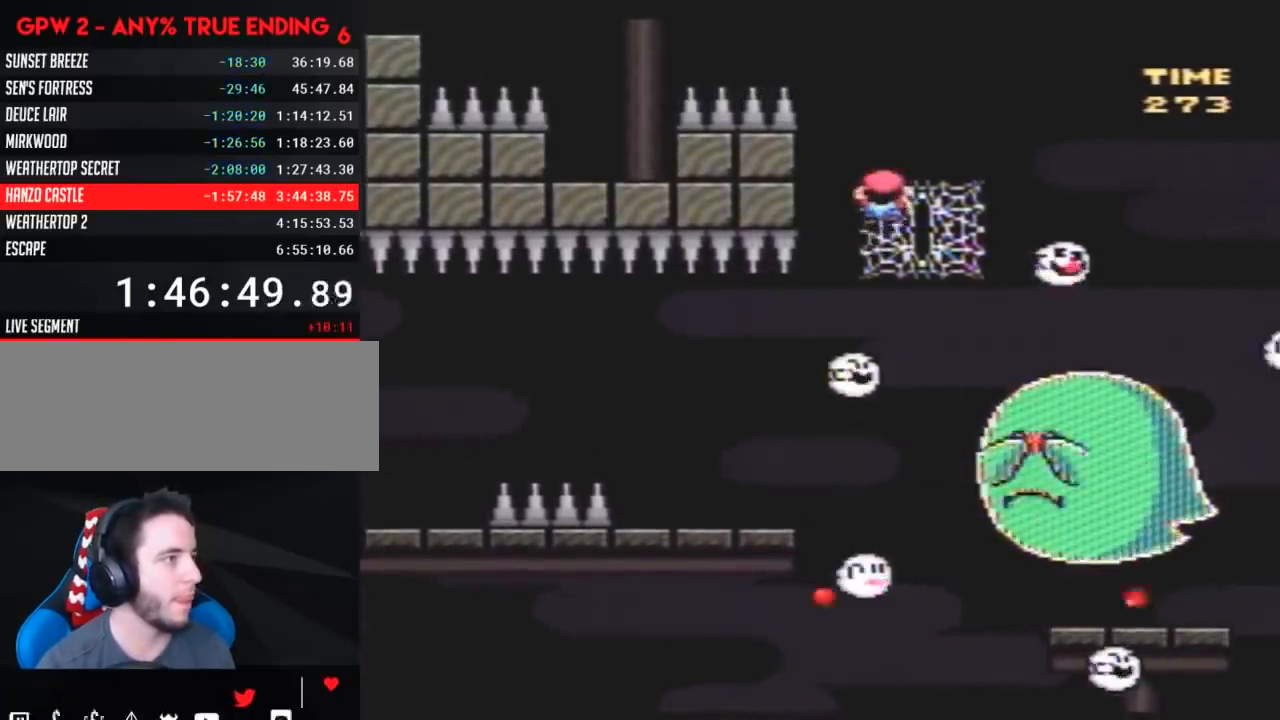
Gameplay with a controller (Nintendo layout); each line is a JSON object with the inputs held at the frame after it. "events" lists button and stick changes between this image and that frame as [ms after this image, input, new state], when the widget could be followed in between. Not read: B L3 R3.
{"buttons": ["Y"], "events": [[83, "DPAD_DOWN", "up"], [150, "DPAD_DOWN", "down"], [283, "DPAD_DOWN", "up"], [350, "DPAD_DOWN", "down"], [433, "DPAD_DOWN", "up"]]}
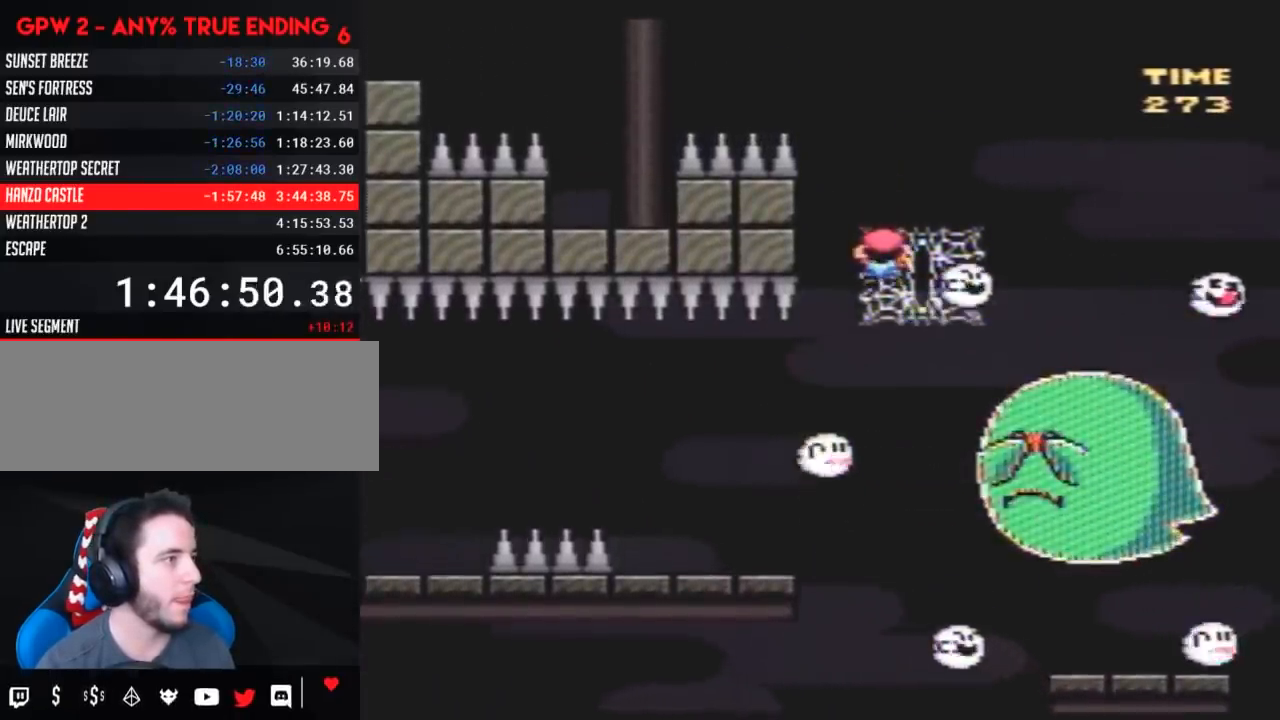
{"buttons": ["Y", "DPAD_UP", "DPAD_LEFT"], "events": [[100, "DPAD_UP", "down"], [150, "DPAD_LEFT", "down"], [217, "DPAD_UP", "up"], [283, "DPAD_UP", "down"]]}
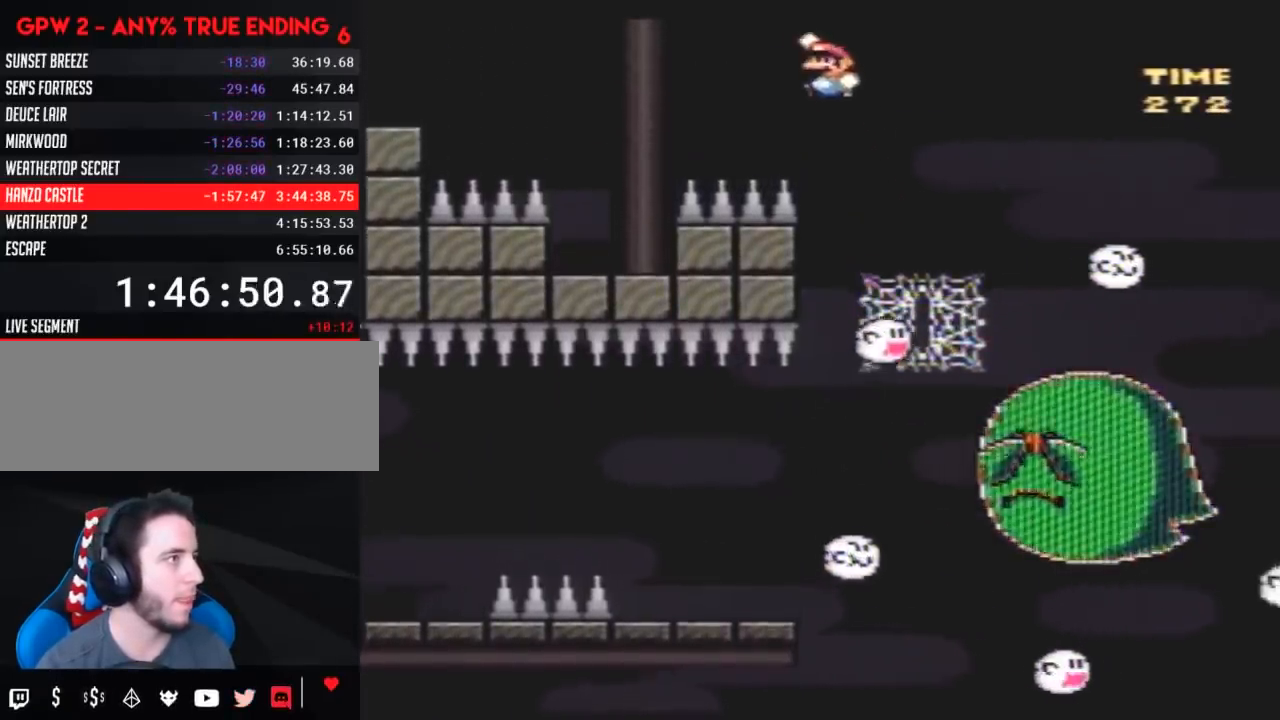
{"buttons": ["Y"], "events": [[350, "DPAD_LEFT", "up"], [350, "DPAD_RIGHT", "down"], [350, "DPAD_UP", "up"], [500, "DPAD_RIGHT", "up"]]}
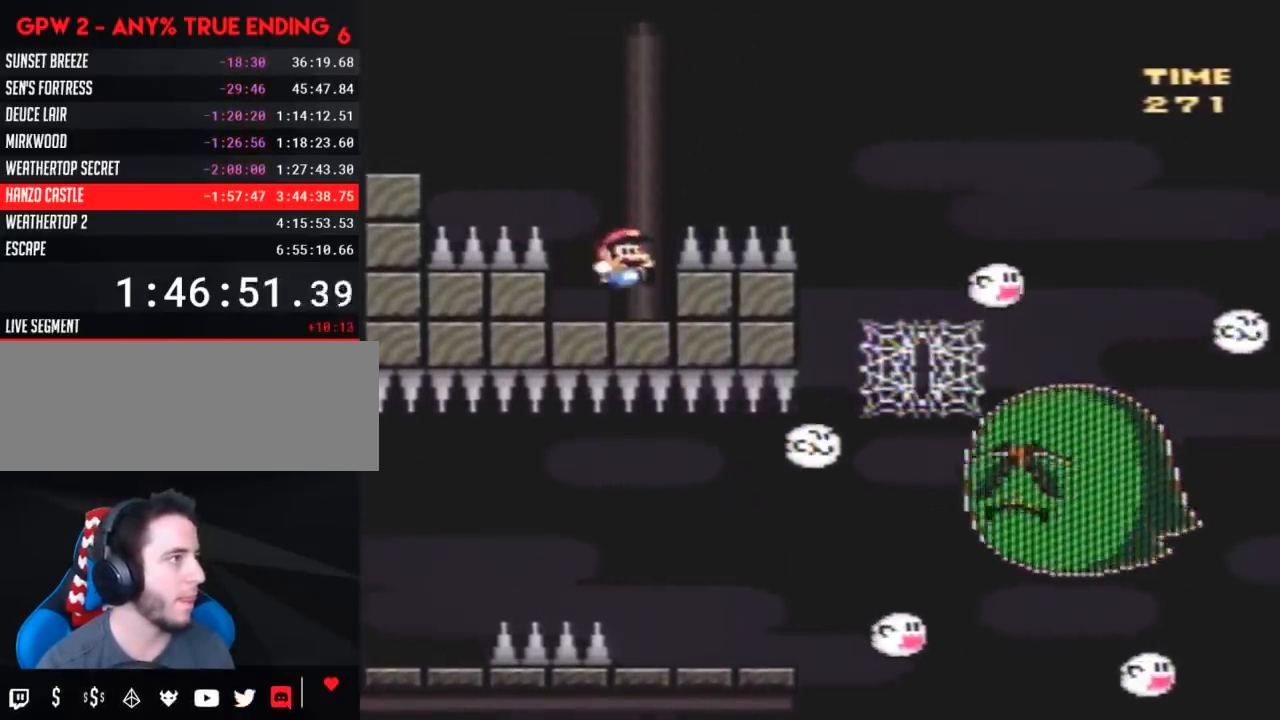
{"buttons": ["Y", "DPAD_LEFT"], "events": [[67, "DPAD_LEFT", "down"]]}
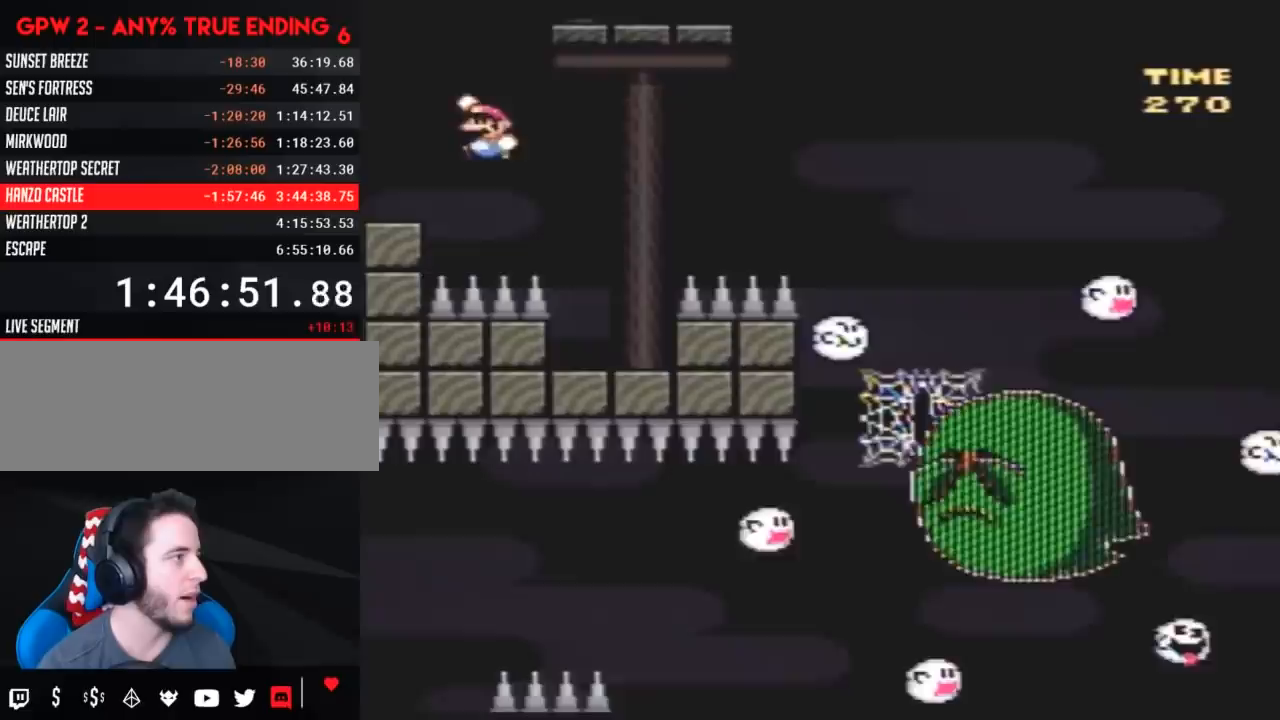
{"buttons": ["Y", "DPAD_RIGHT"], "events": [[183, "DPAD_LEFT", "up"], [283, "DPAD_RIGHT", "down"]]}
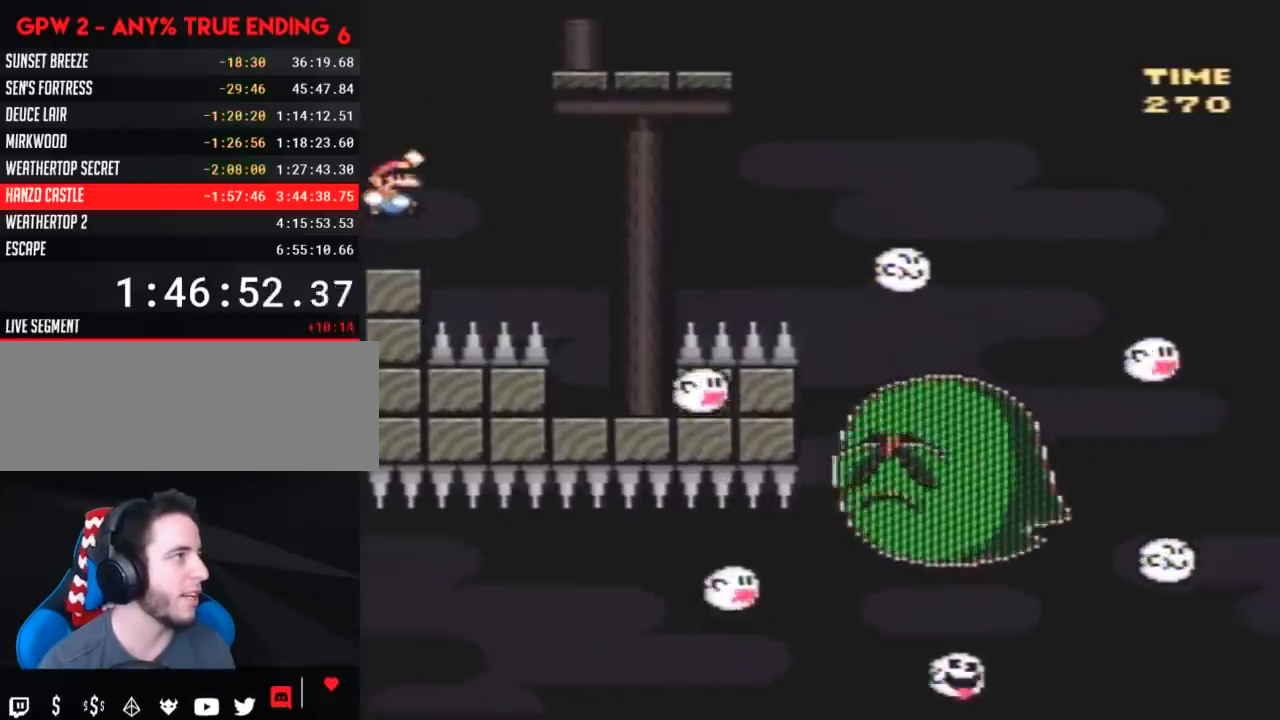
{"buttons": ["Y", "DPAD_LEFT"], "events": [[350, "DPAD_RIGHT", "up"], [400, "DPAD_LEFT", "down"]]}
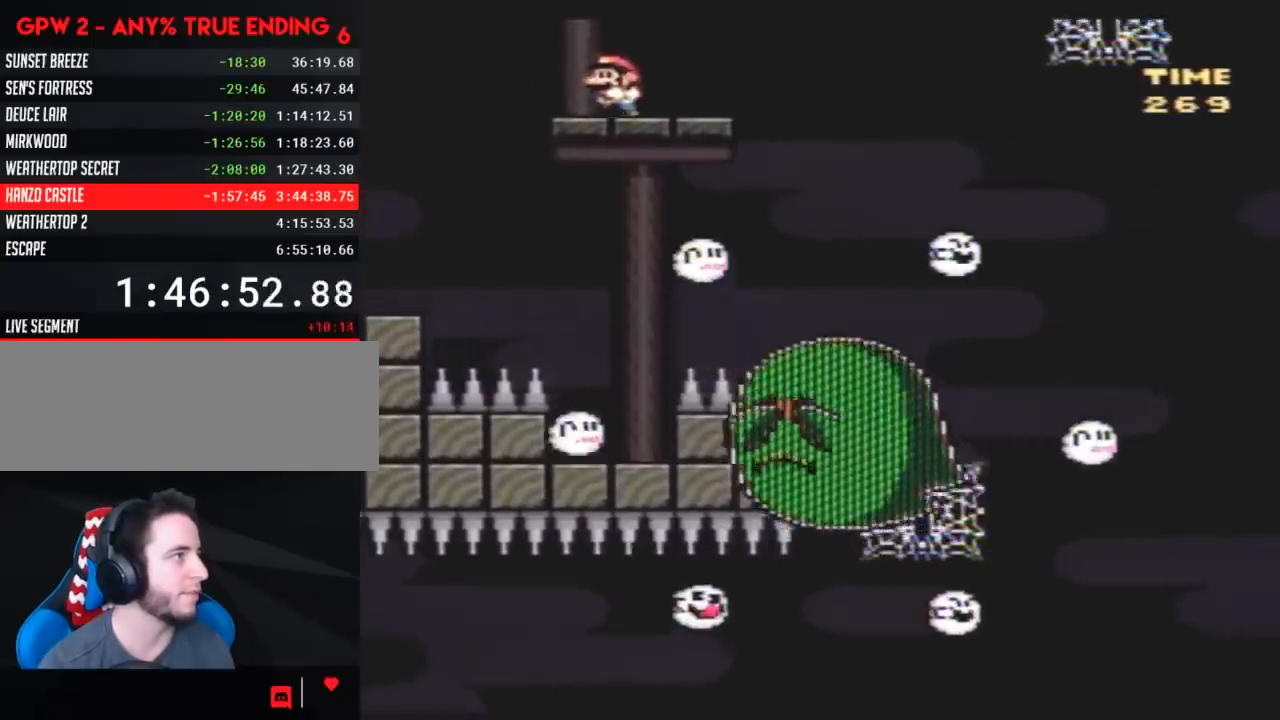
{"buttons": ["Y"], "events": [[33, "DPAD_LEFT", "up"], [83, "DPAD_RIGHT", "down"], [283, "DPAD_RIGHT", "up"]]}
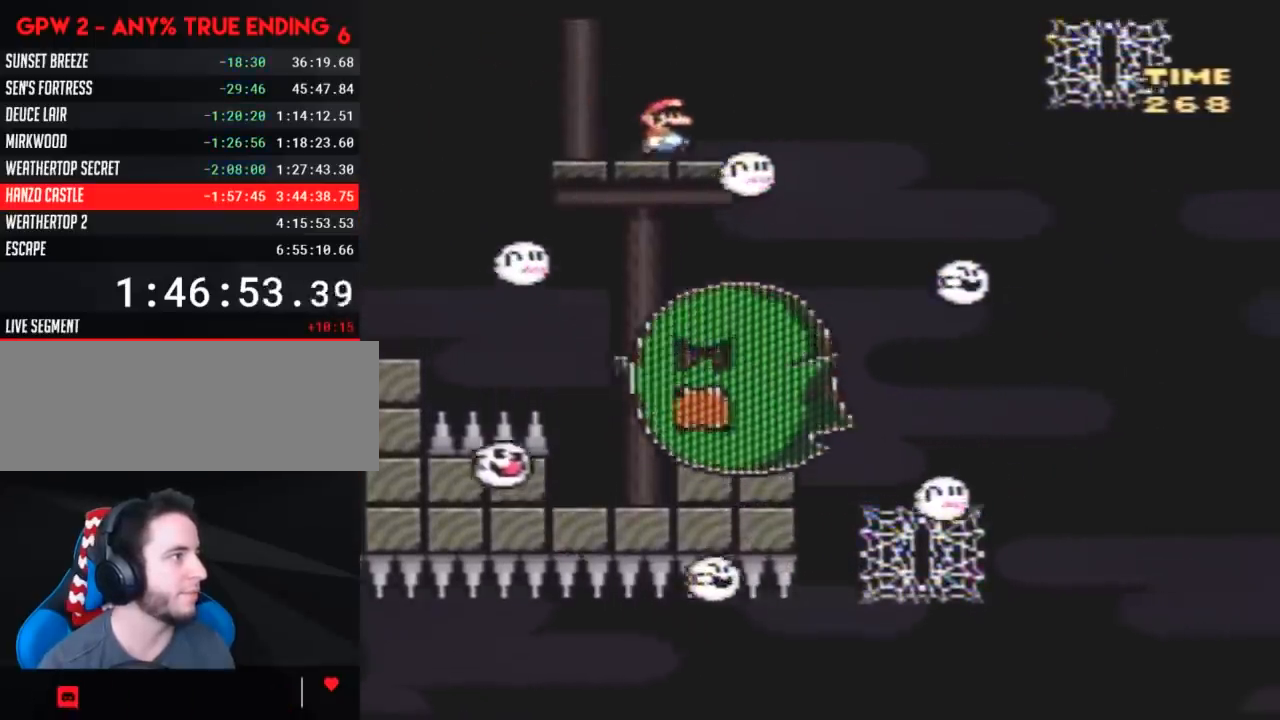
{"buttons": ["Y"], "events": []}
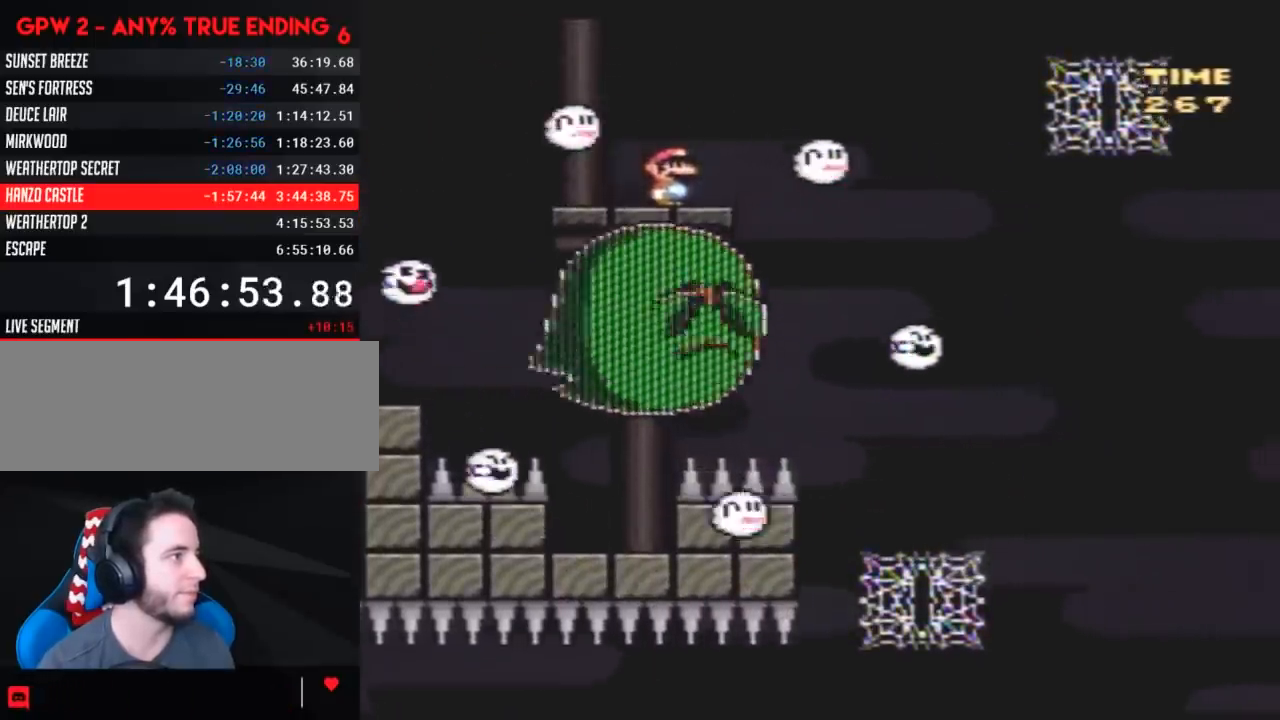
{"buttons": ["Y"], "events": []}
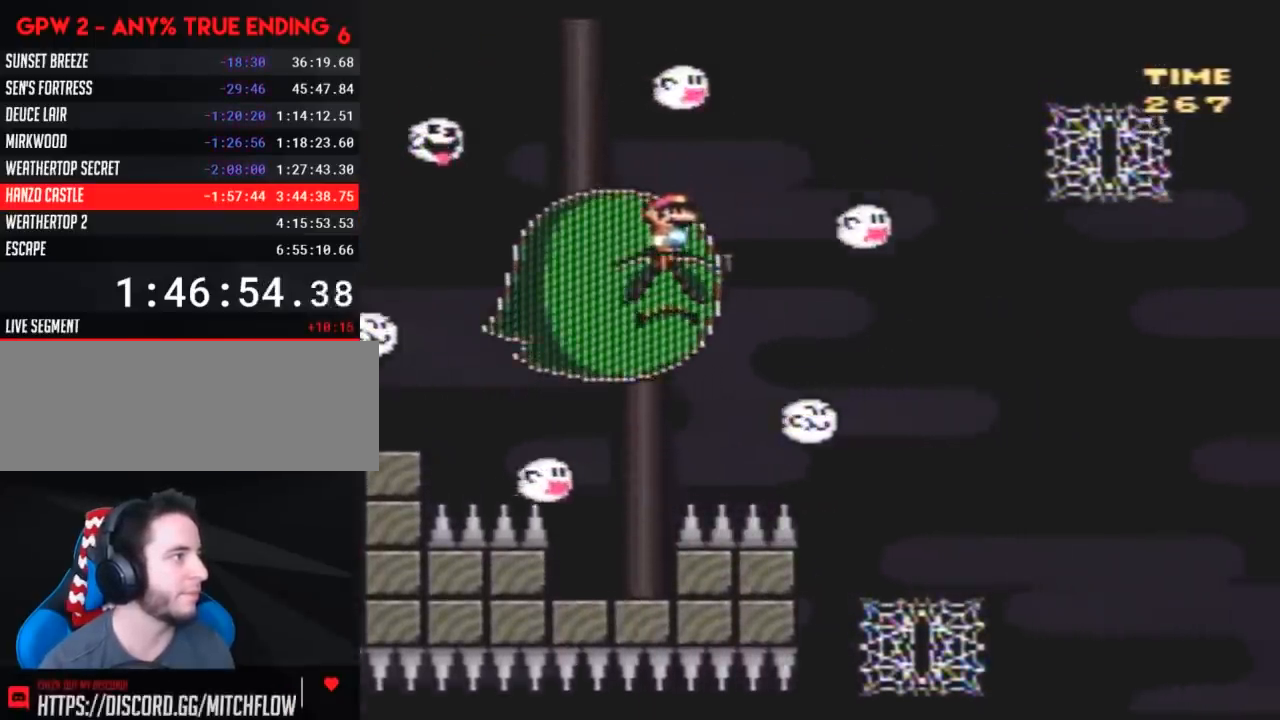
{"buttons": ["Y"], "events": []}
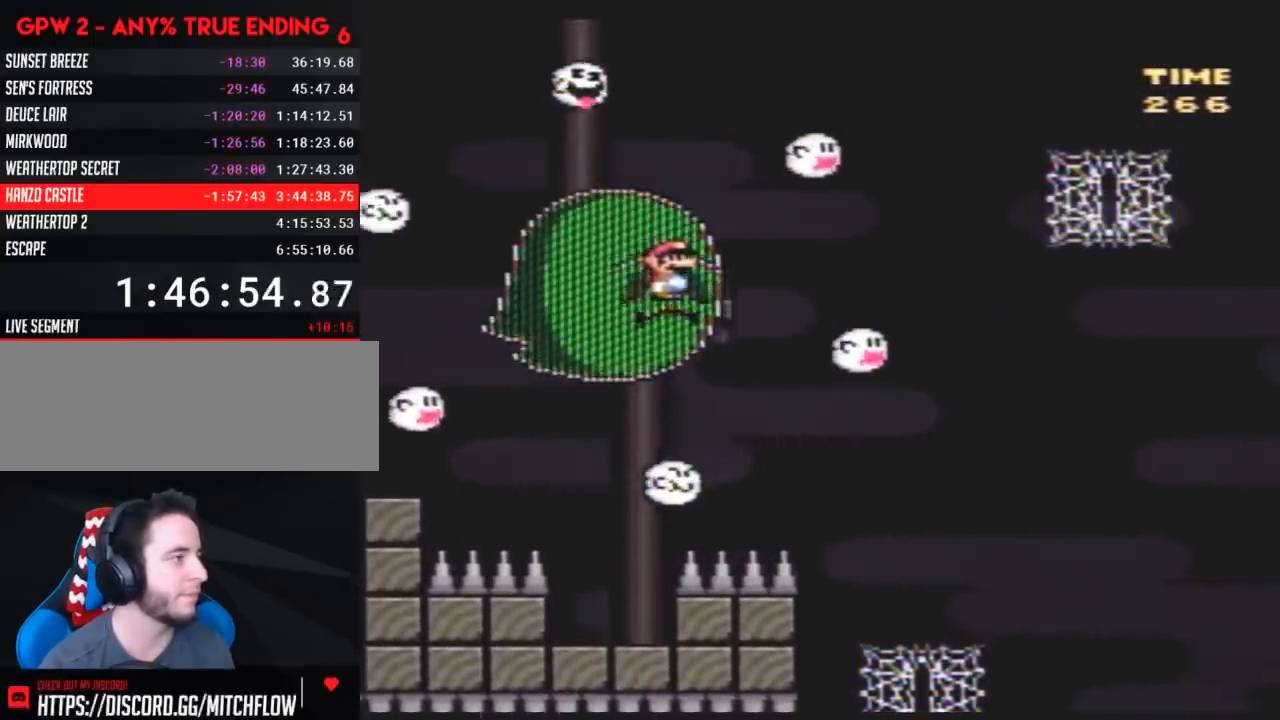
{"buttons": ["Y"], "events": []}
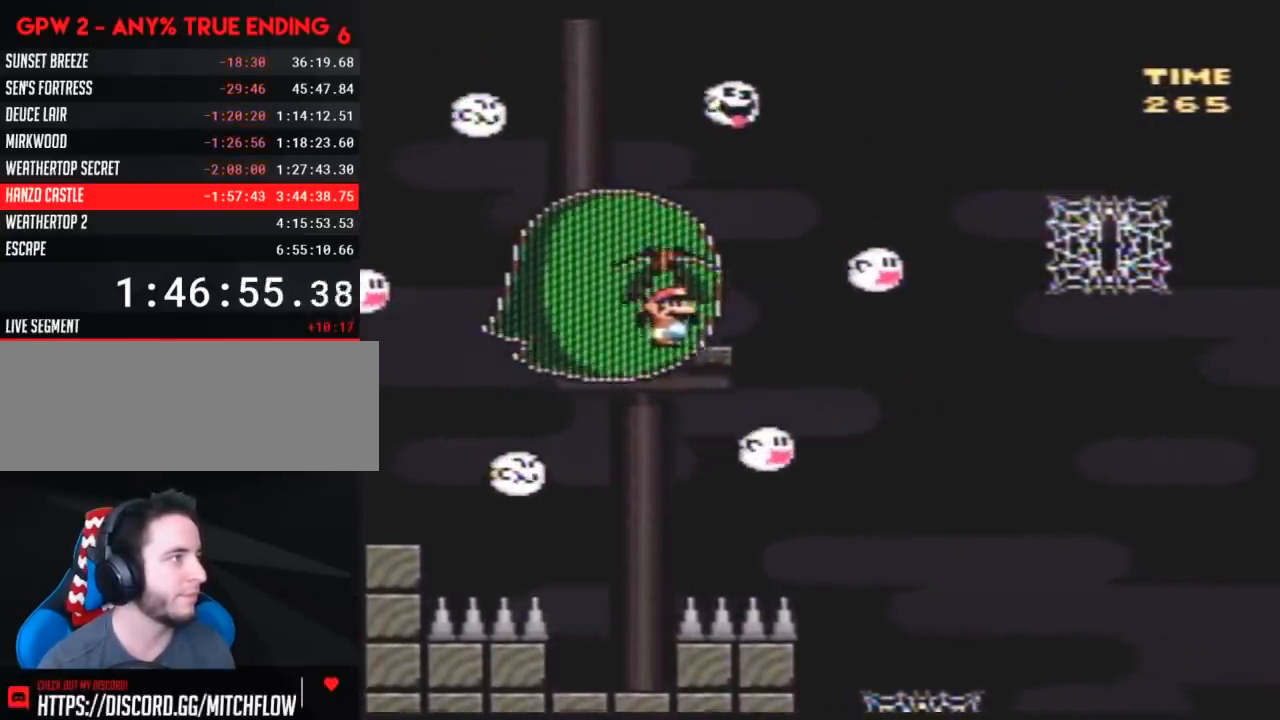
{"buttons": ["Y", "DPAD_RIGHT"], "events": [[217, "DPAD_RIGHT", "down"]]}
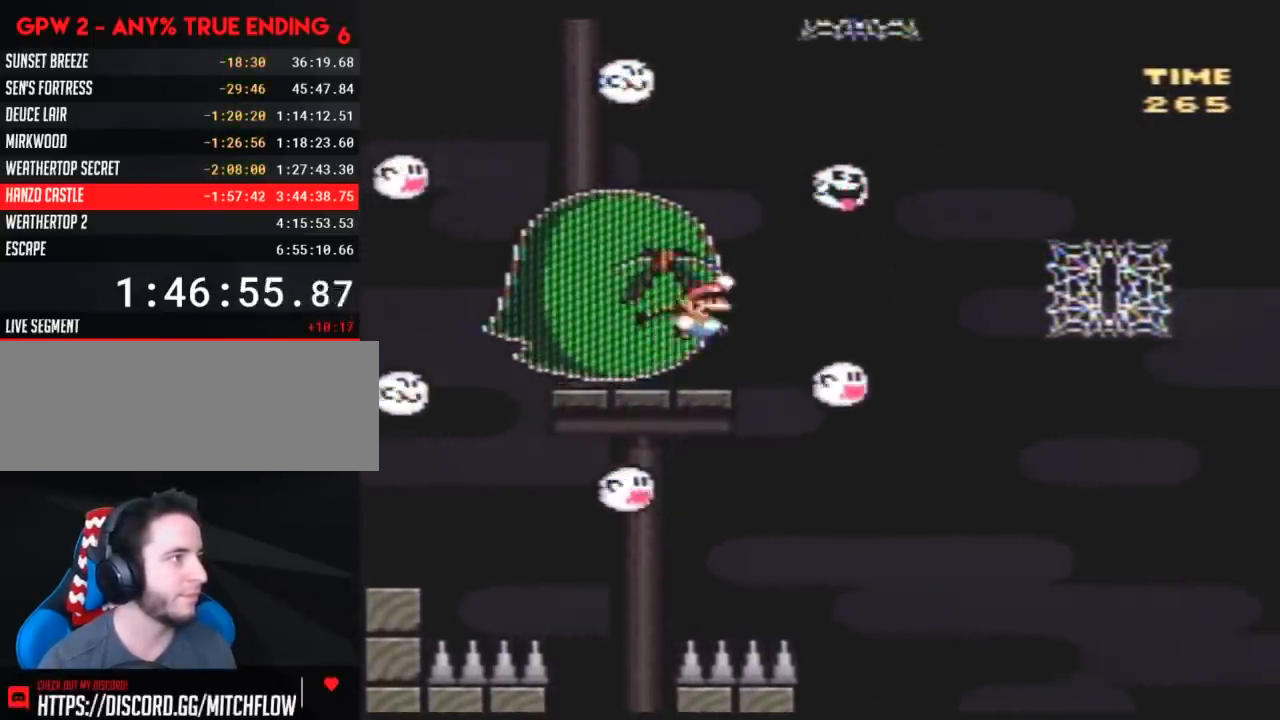
{"buttons": ["Y", "DPAD_RIGHT"], "events": []}
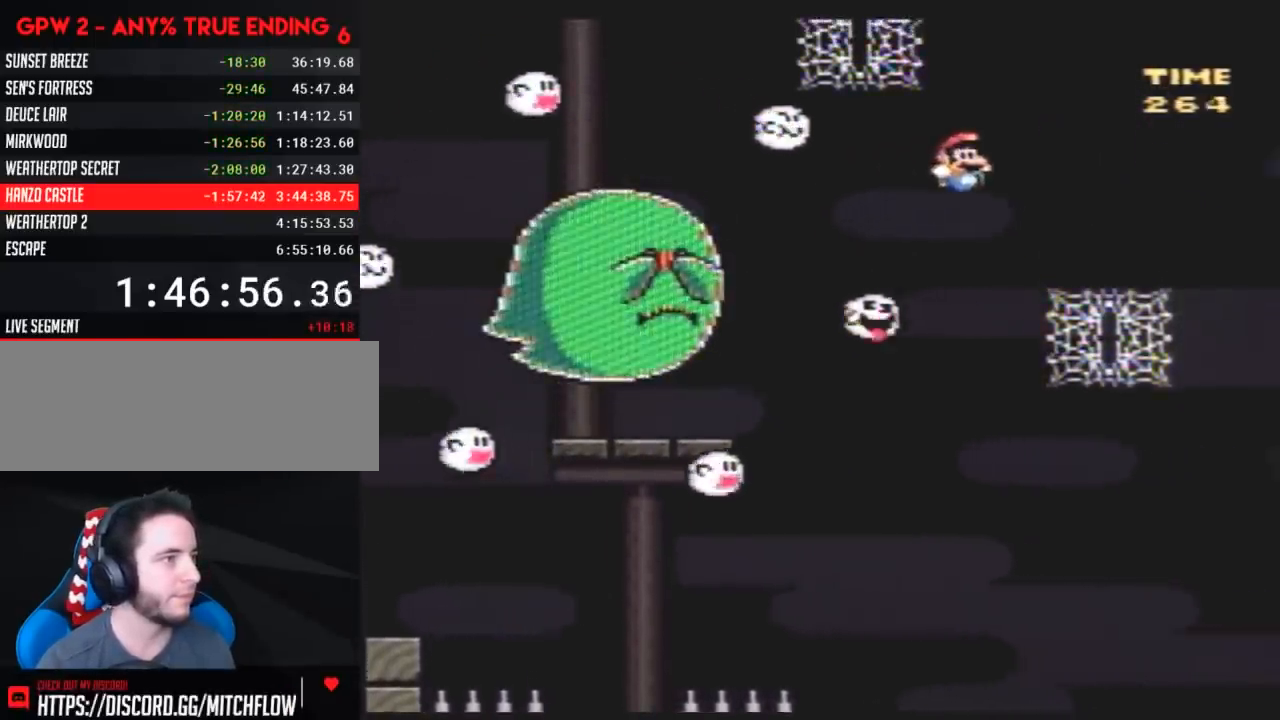
{"buttons": ["Y", "DPAD_UP", "DPAD_LEFT"], "events": [[183, "DPAD_DOWN", "down"], [183, "DPAD_RIGHT", "up"], [217, "DPAD_DOWN", "up"], [217, "DPAD_LEFT", "down"], [250, "DPAD_UP", "down"], [317, "DPAD_LEFT", "up"], [400, "DPAD_LEFT", "down"]]}
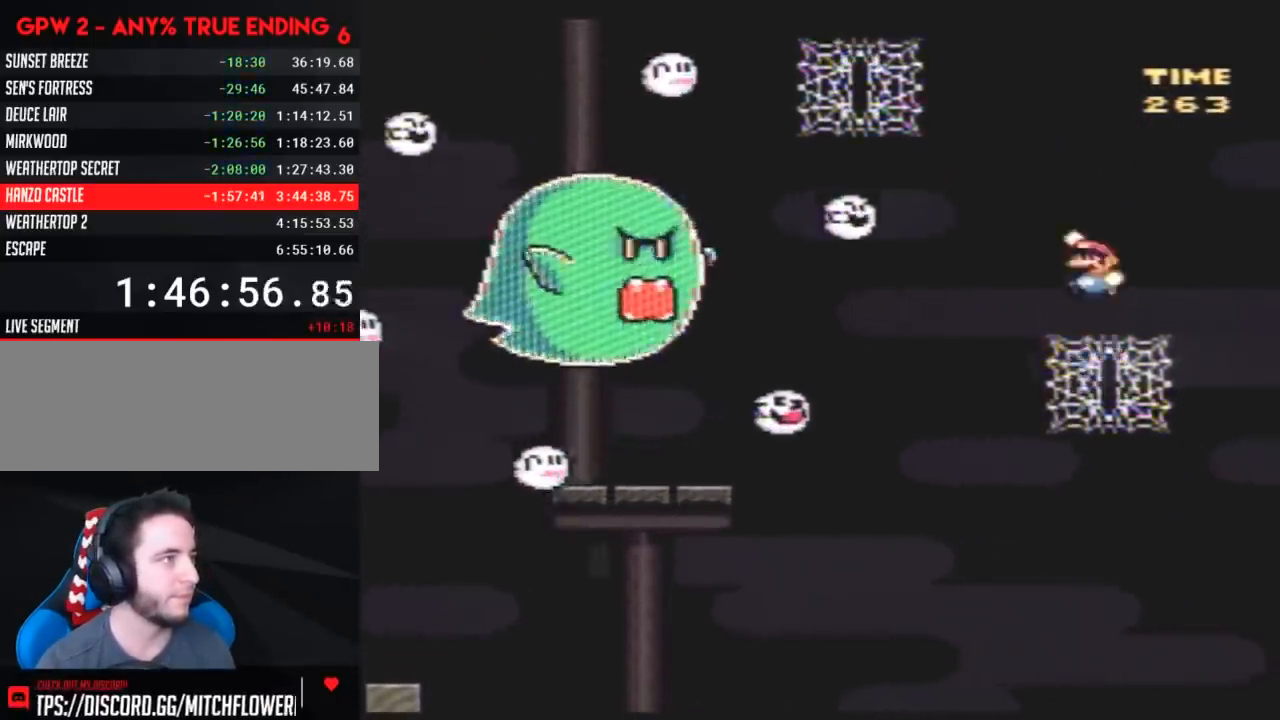
{"buttons": ["Y", "DPAD_UP"], "events": [[467, "DPAD_LEFT", "up"]]}
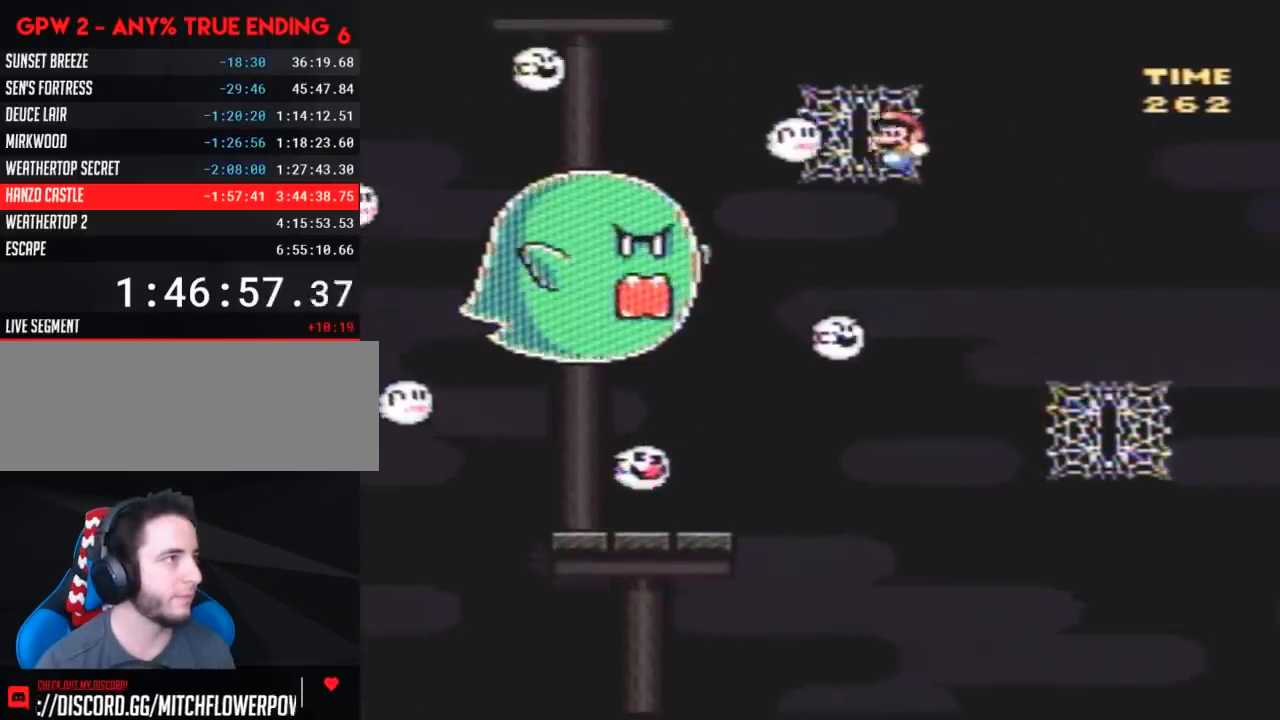
{"buttons": ["Y", "DPAD_DOWN"], "events": [[133, "DPAD_LEFT", "down"], [133, "DPAD_UP", "up"], [200, "DPAD_DOWN", "down"], [333, "DPAD_LEFT", "up"]]}
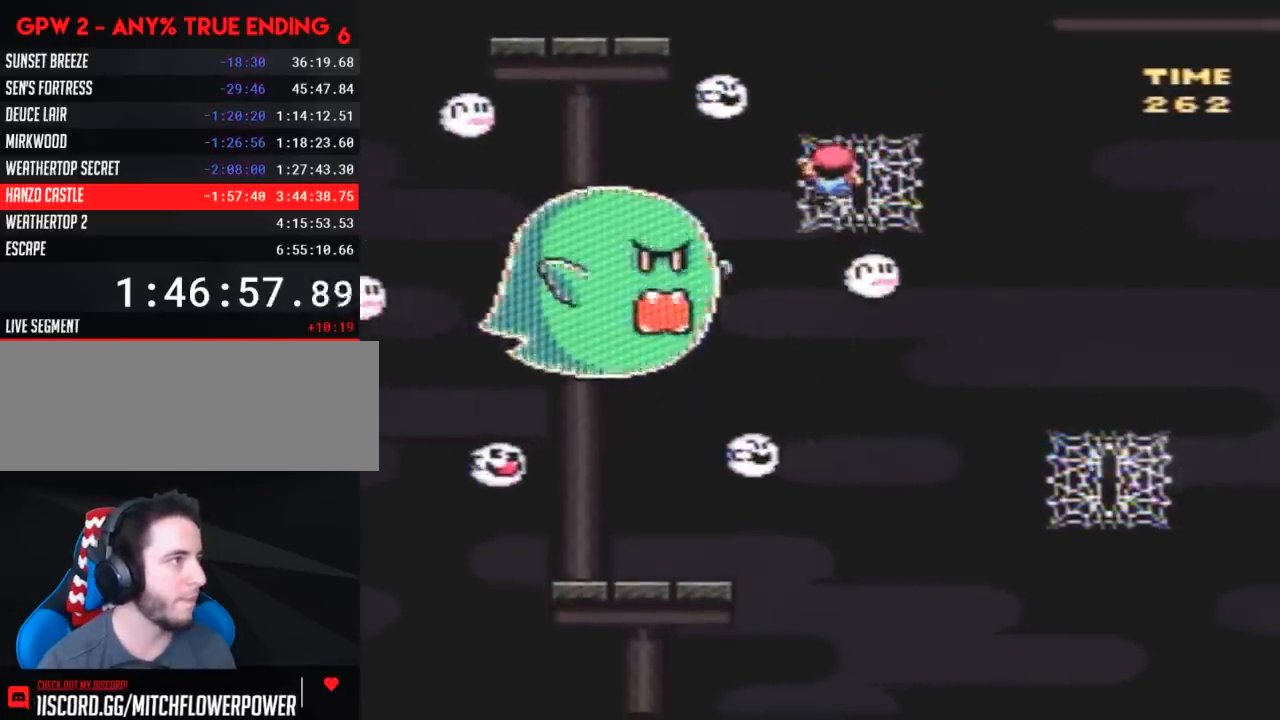
{"buttons": ["Y", "DPAD_DOWN"], "events": [[133, "DPAD_DOWN", "up"], [200, "DPAD_DOWN", "down"], [367, "DPAD_DOWN", "up"], [417, "DPAD_DOWN", "down"]]}
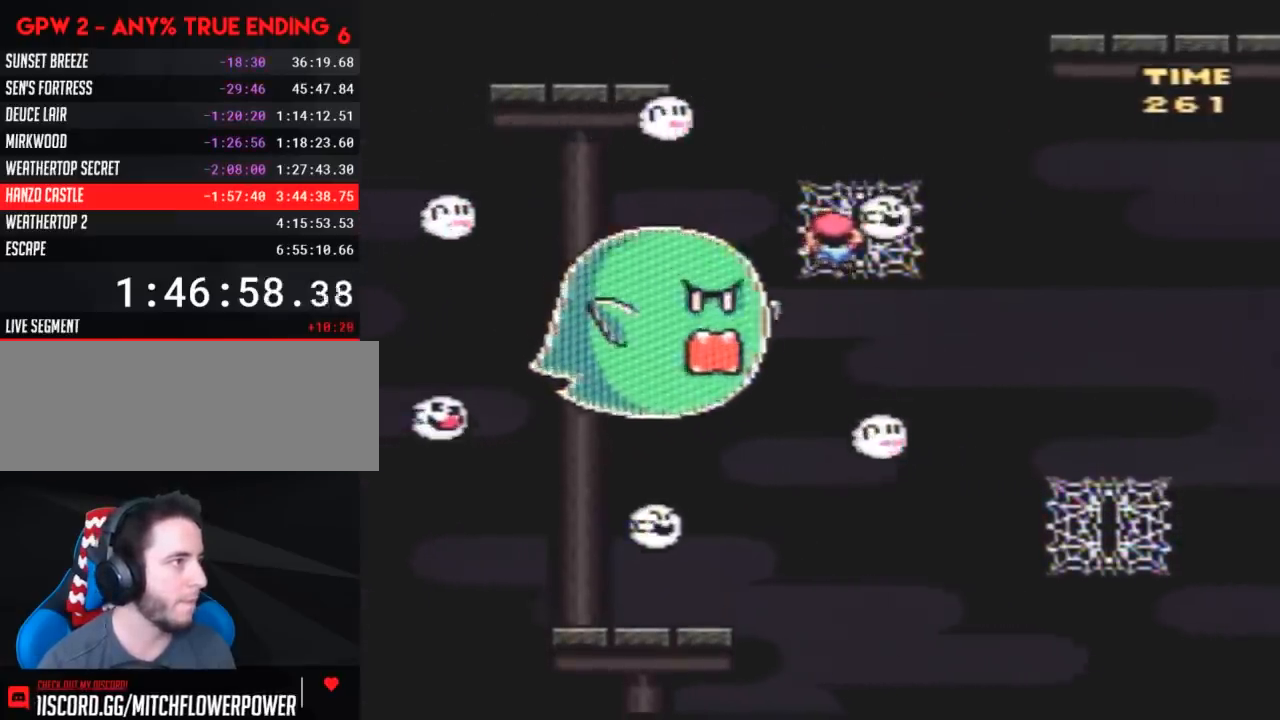
{"buttons": ["Y", "DPAD_DOWN"], "events": [[17, "DPAD_DOWN", "up"], [83, "DPAD_DOWN", "down"], [200, "DPAD_DOWN", "up"], [300, "DPAD_DOWN", "down"], [383, "DPAD_DOWN", "up"], [483, "DPAD_DOWN", "down"]]}
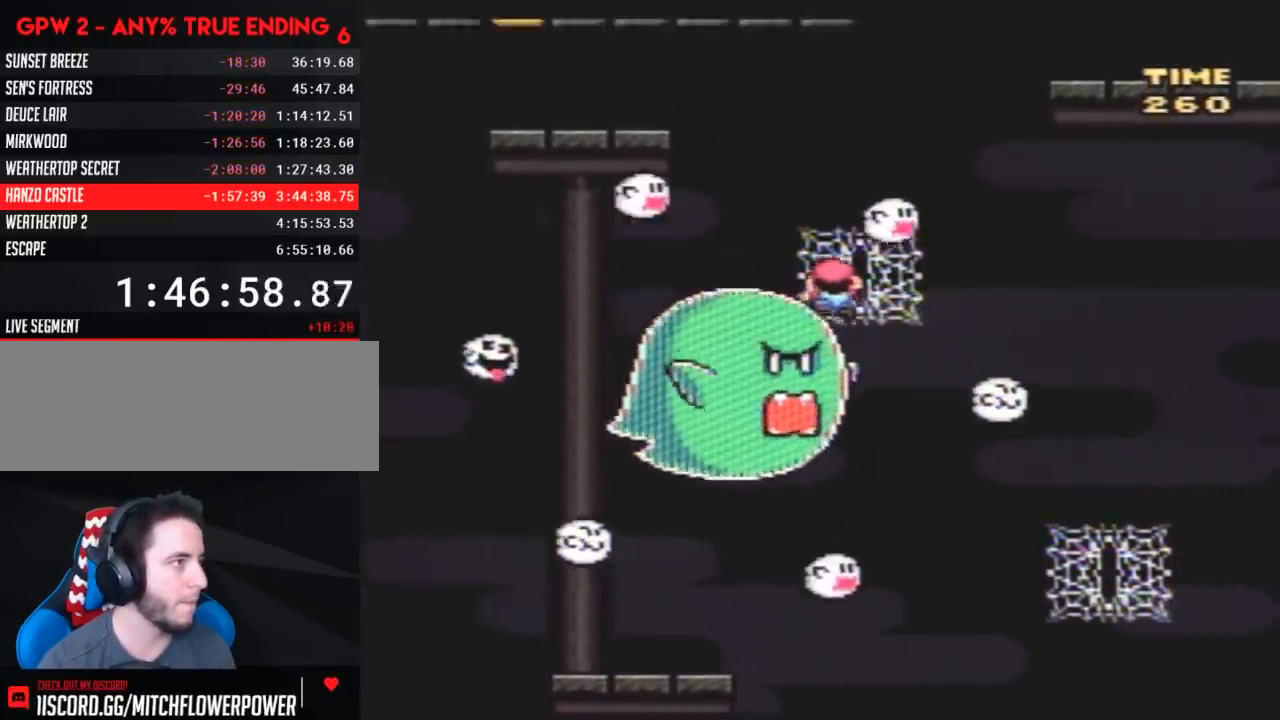
{"buttons": ["Y", "DPAD_UP"], "events": [[83, "DPAD_DOWN", "up"], [167, "DPAD_DOWN", "down"], [233, "DPAD_DOWN", "up"], [333, "DPAD_DOWN", "down"], [383, "DPAD_DOWN", "up"], [450, "DPAD_UP", "down"]]}
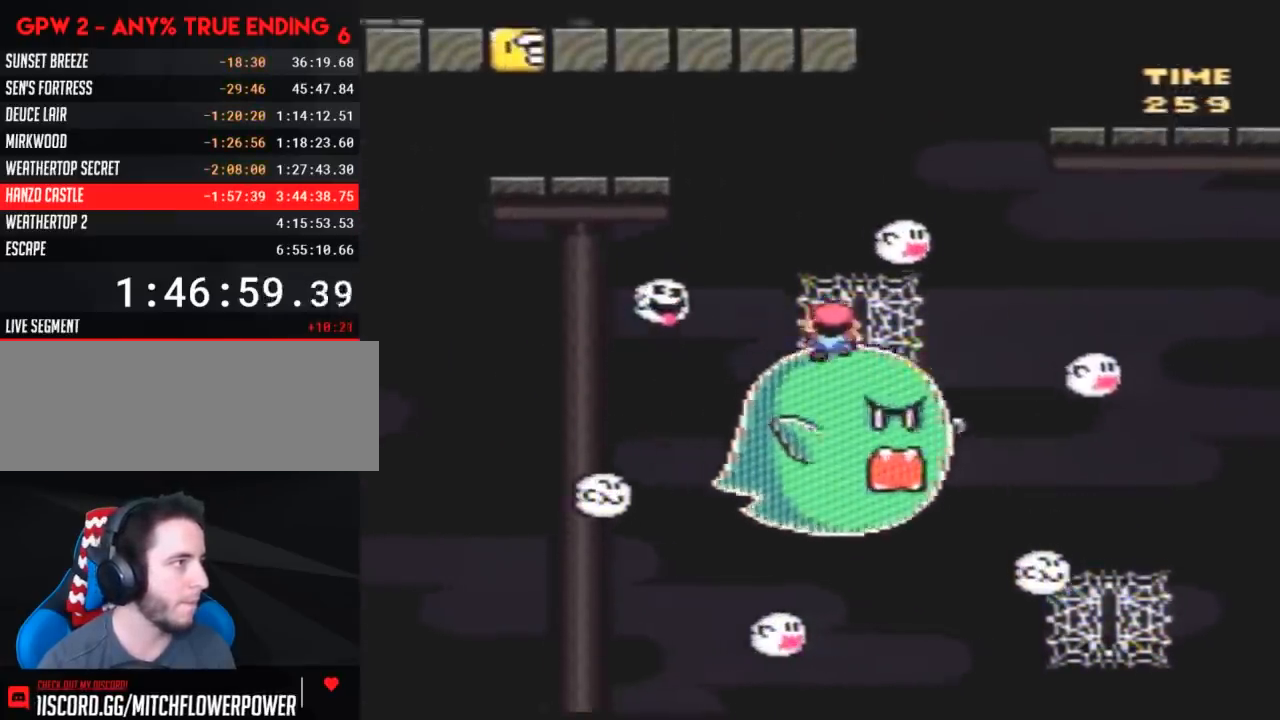
{"buttons": ["Y", "DPAD_UP", "DPAD_LEFT"], "events": [[83, "DPAD_LEFT", "down"]]}
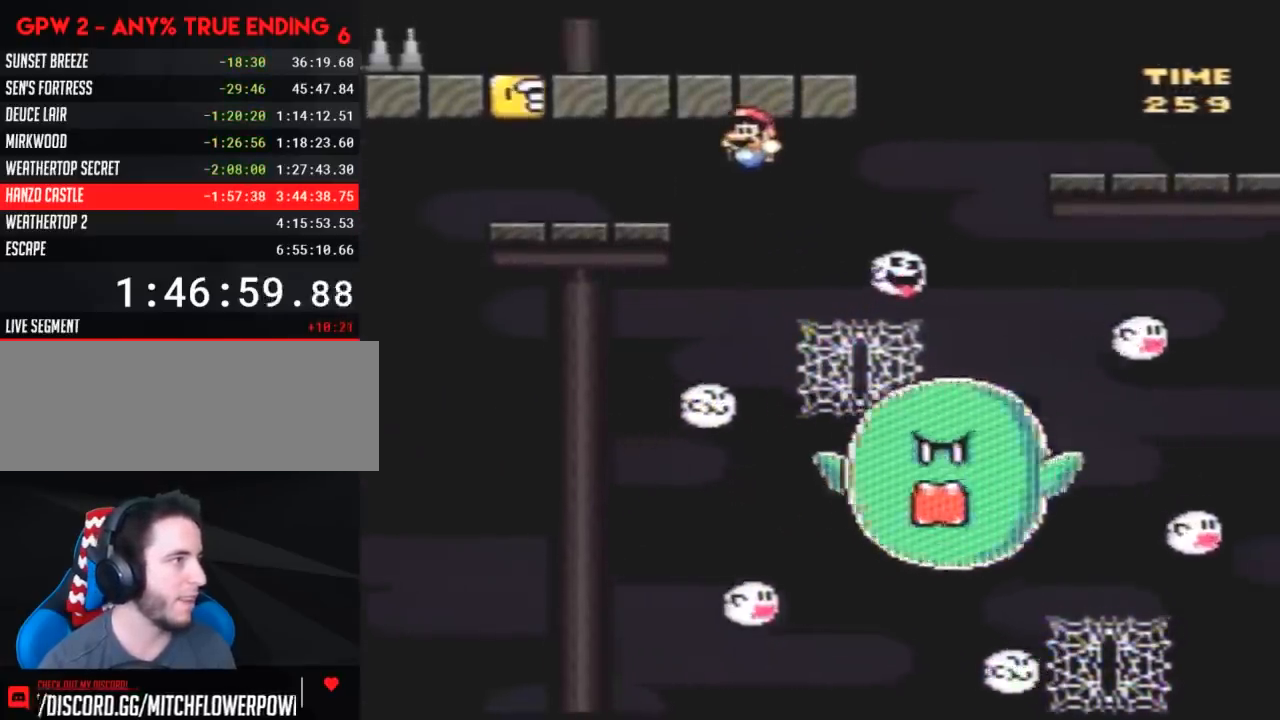
{"buttons": ["Y"], "events": [[267, "DPAD_UP", "up"], [300, "DPAD_LEFT", "up"], [333, "DPAD_RIGHT", "down"], [450, "DPAD_RIGHT", "up"]]}
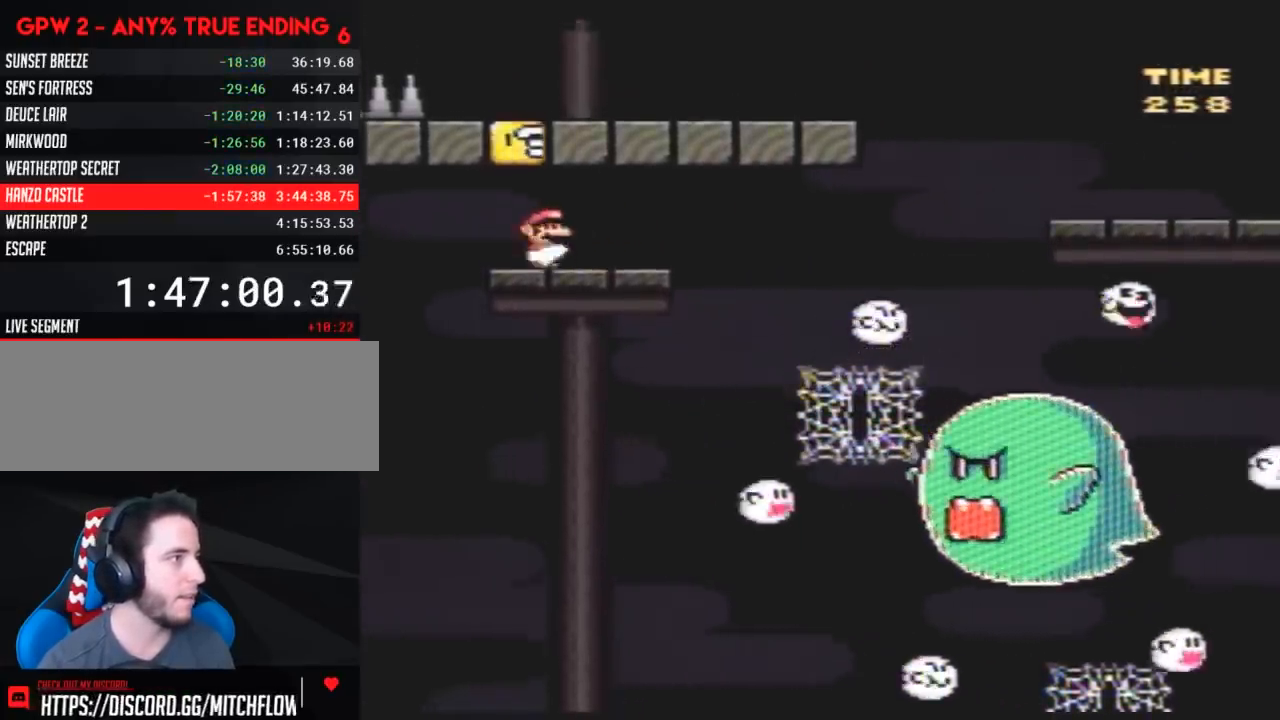
{"buttons": ["Y"], "events": [[117, "DPAD_LEFT", "down"], [200, "DPAD_UP", "down"], [233, "DPAD_LEFT", "up"], [267, "DPAD_RIGHT", "down"], [267, "DPAD_UP", "up"], [400, "DPAD_RIGHT", "up"]]}
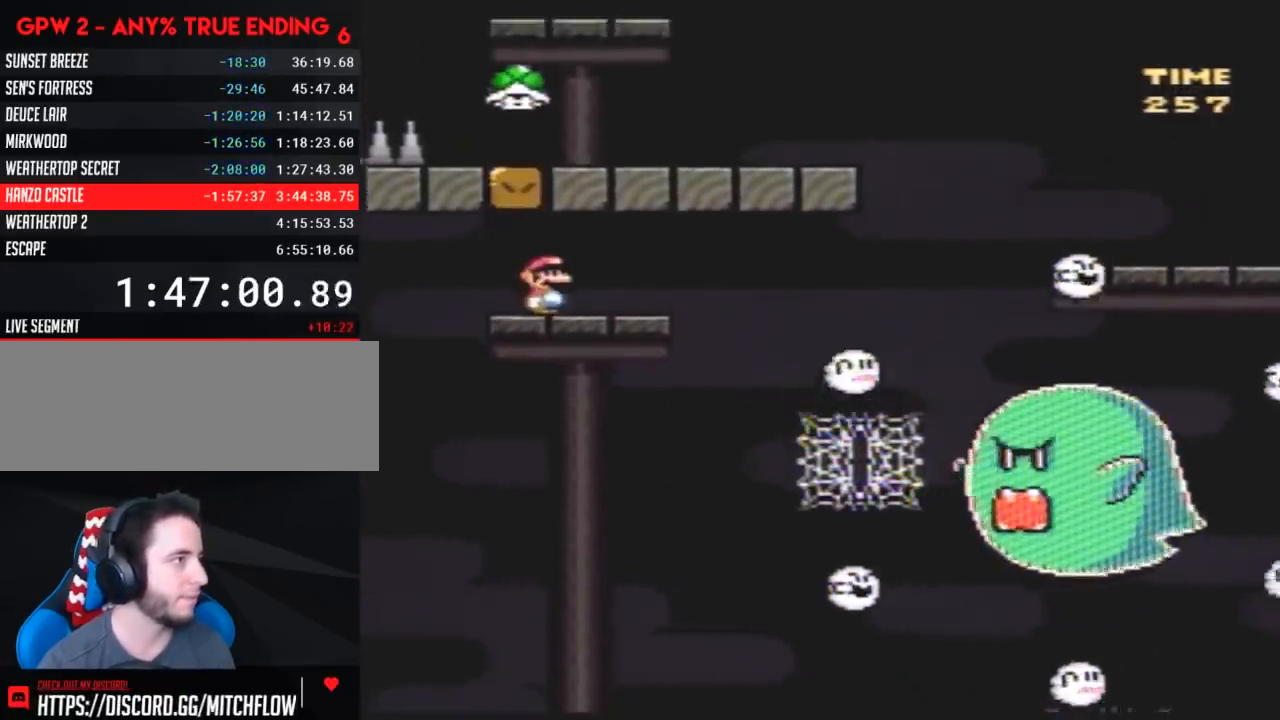
{"buttons": ["Y"], "events": [[133, "DPAD_RIGHT", "down"], [267, "DPAD_RIGHT", "up"]]}
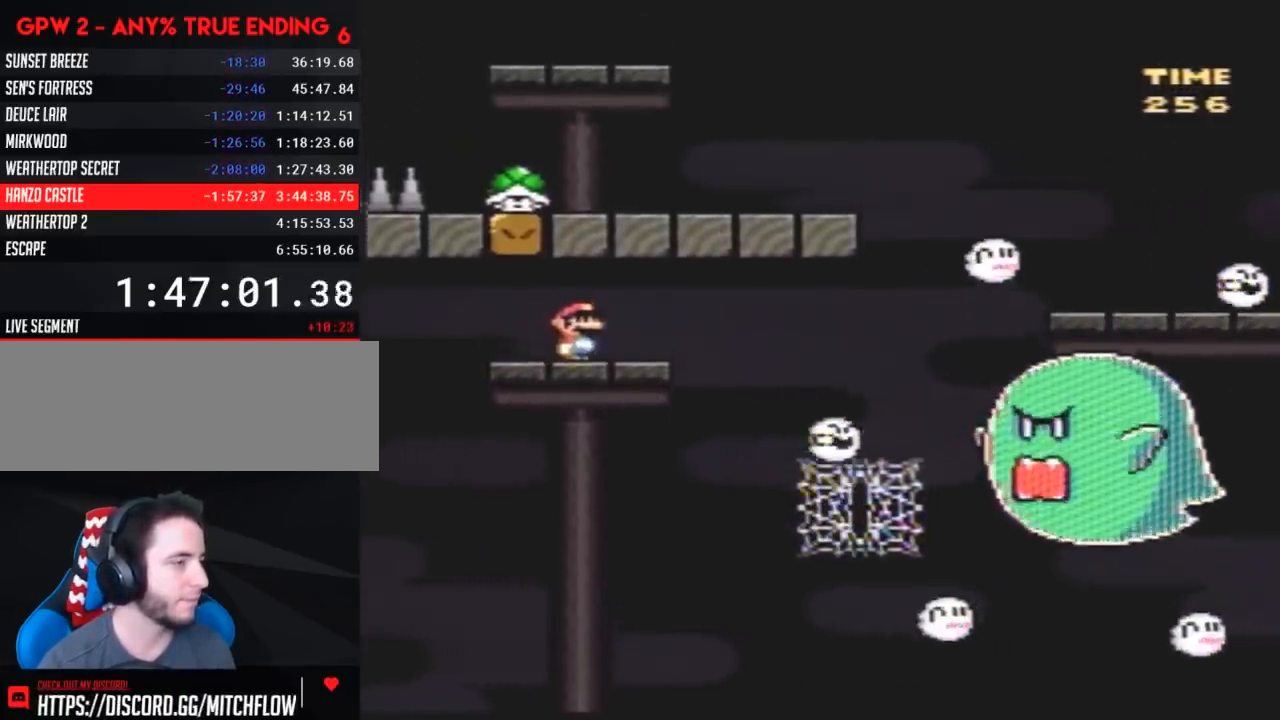
{"buttons": ["Y"], "events": [[50, "DPAD_RIGHT", "down"], [167, "DPAD_RIGHT", "up"]]}
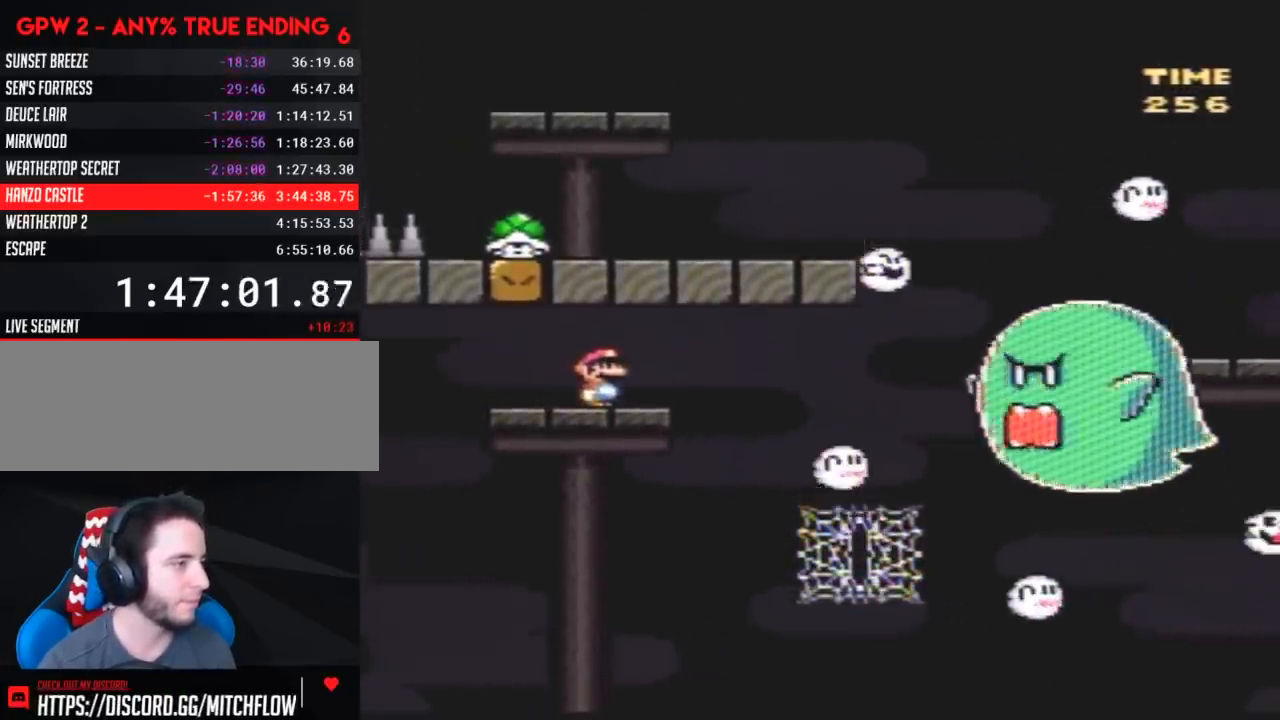
{"buttons": ["Y", "DPAD_RIGHT"], "events": [[450, "DPAD_RIGHT", "down"]]}
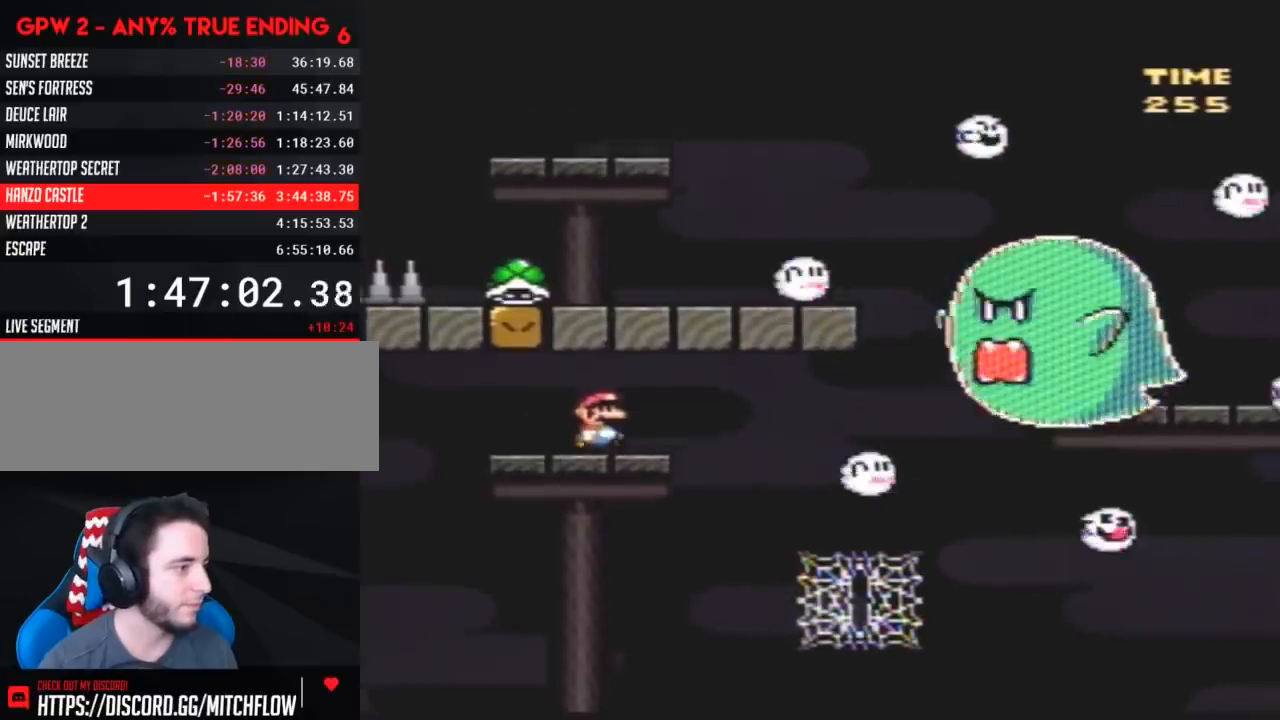
{"buttons": ["Y", "DPAD_RIGHT"], "events": []}
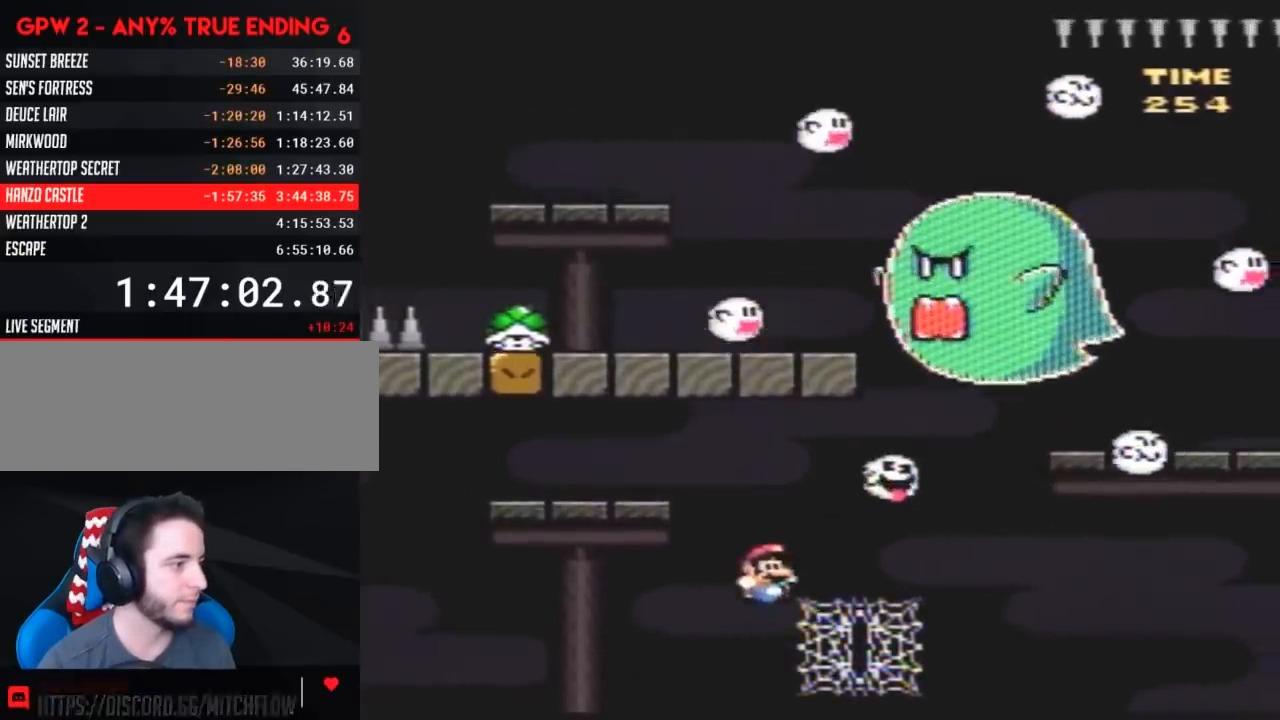
{"buttons": ["Y", "DPAD_DOWN"], "events": [[50, "DPAD_UP", "down"], [100, "DPAD_RIGHT", "up"], [150, "DPAD_RIGHT", "down"], [200, "DPAD_UP", "up"], [267, "DPAD_DOWN", "down"], [367, "DPAD_RIGHT", "up"], [383, "DPAD_DOWN", "up"], [483, "DPAD_DOWN", "down"]]}
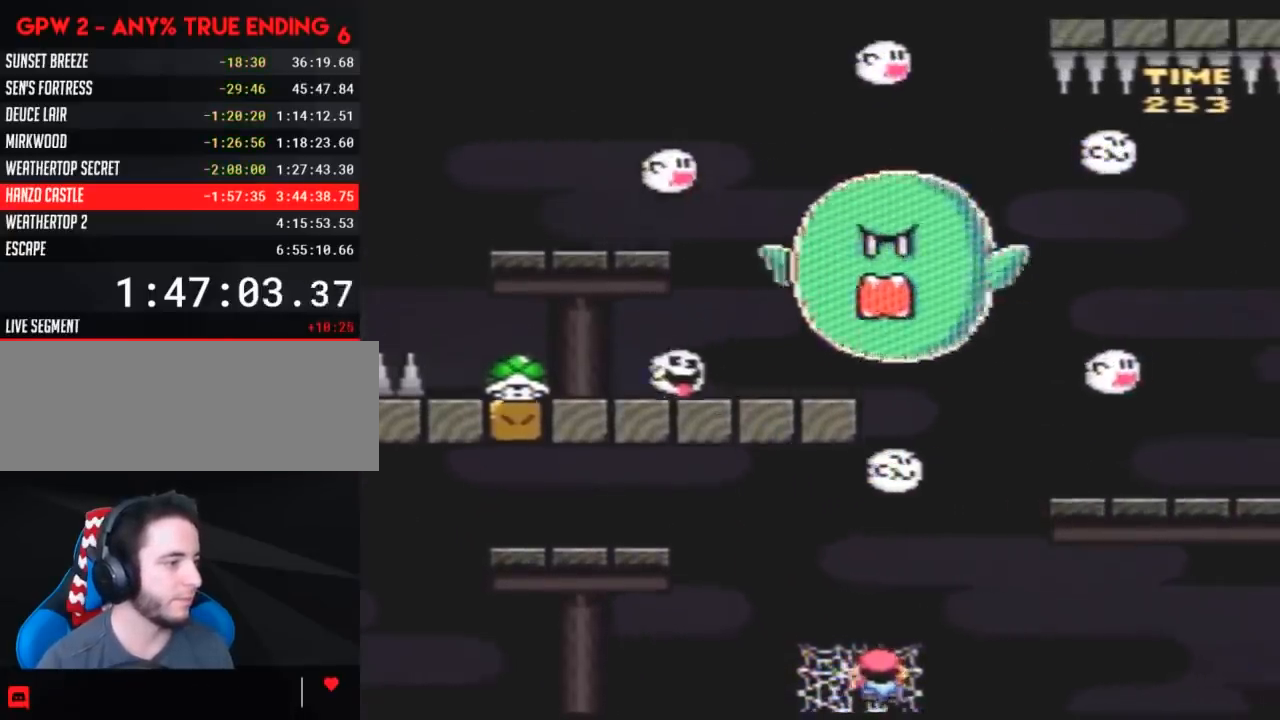
{"buttons": ["Y", "DPAD_RIGHT"], "events": [[67, "DPAD_DOWN", "up"], [317, "DPAD_RIGHT", "down"]]}
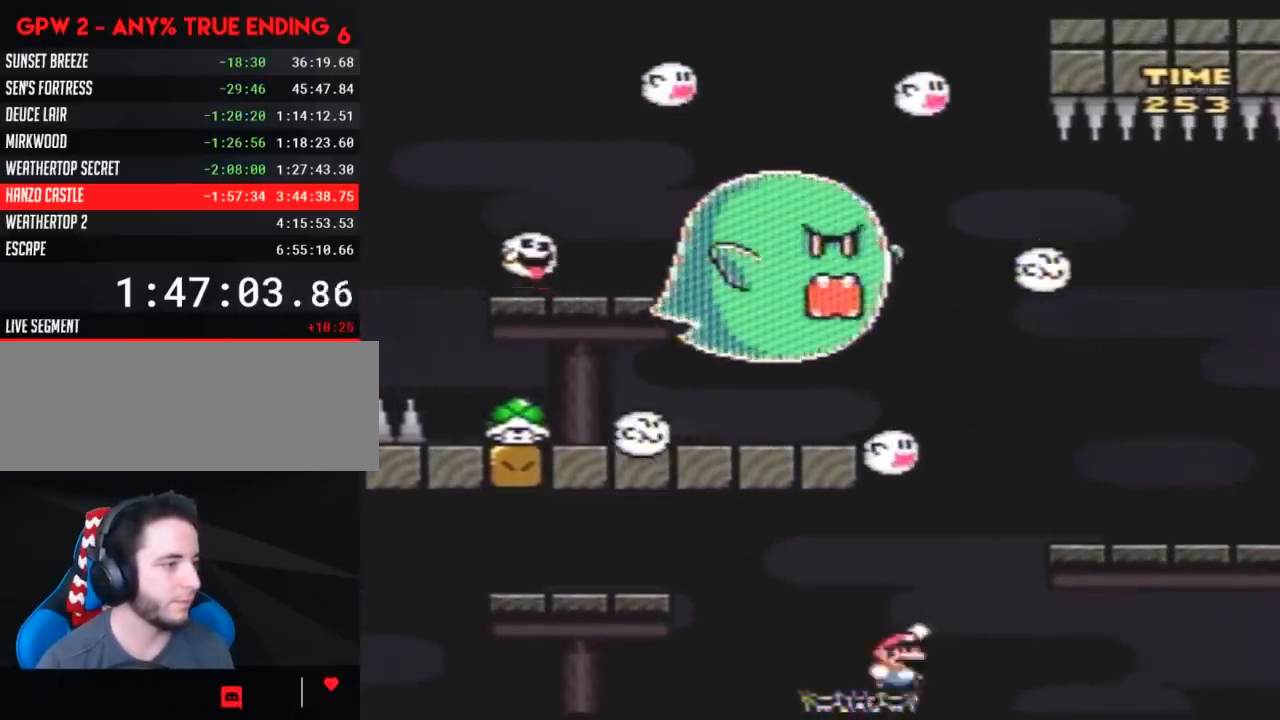
{"buttons": ["Y"], "events": [[433, "DPAD_RIGHT", "up"]]}
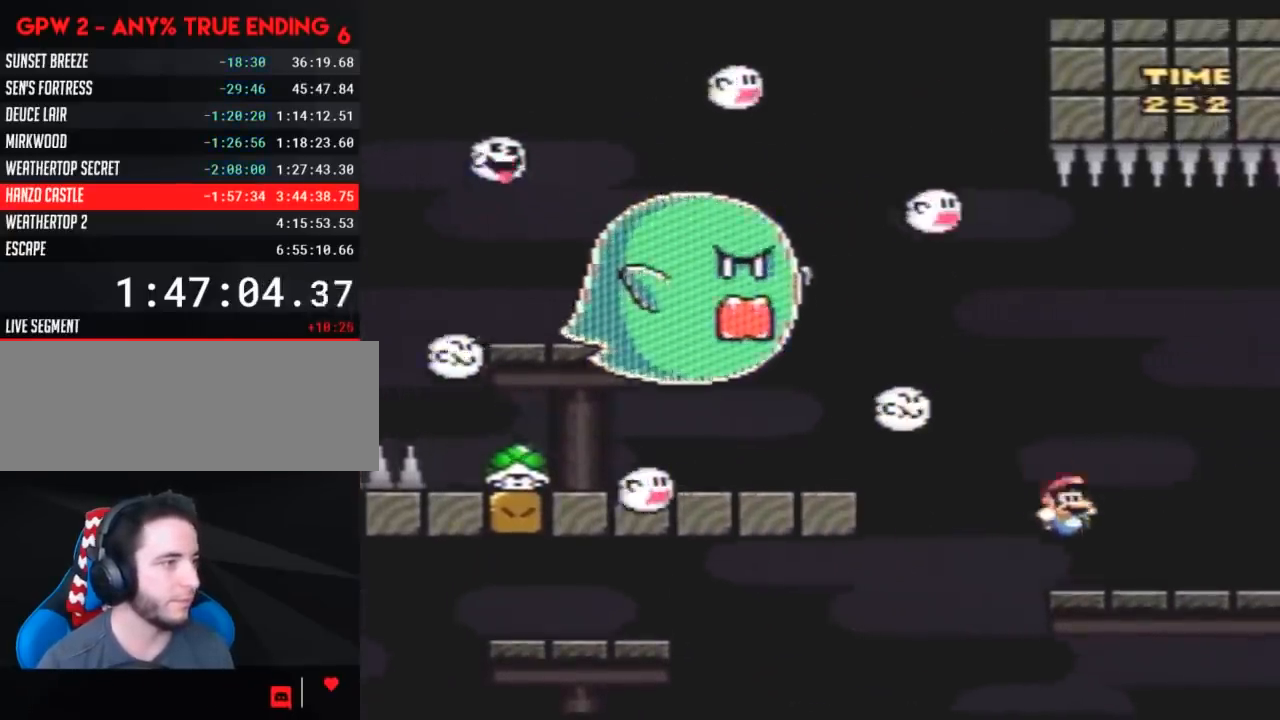
{"buttons": ["Y", "DPAD_LEFT"], "events": [[67, "DPAD_LEFT", "down"], [183, "DPAD_LEFT", "up"], [317, "DPAD_LEFT", "down"]]}